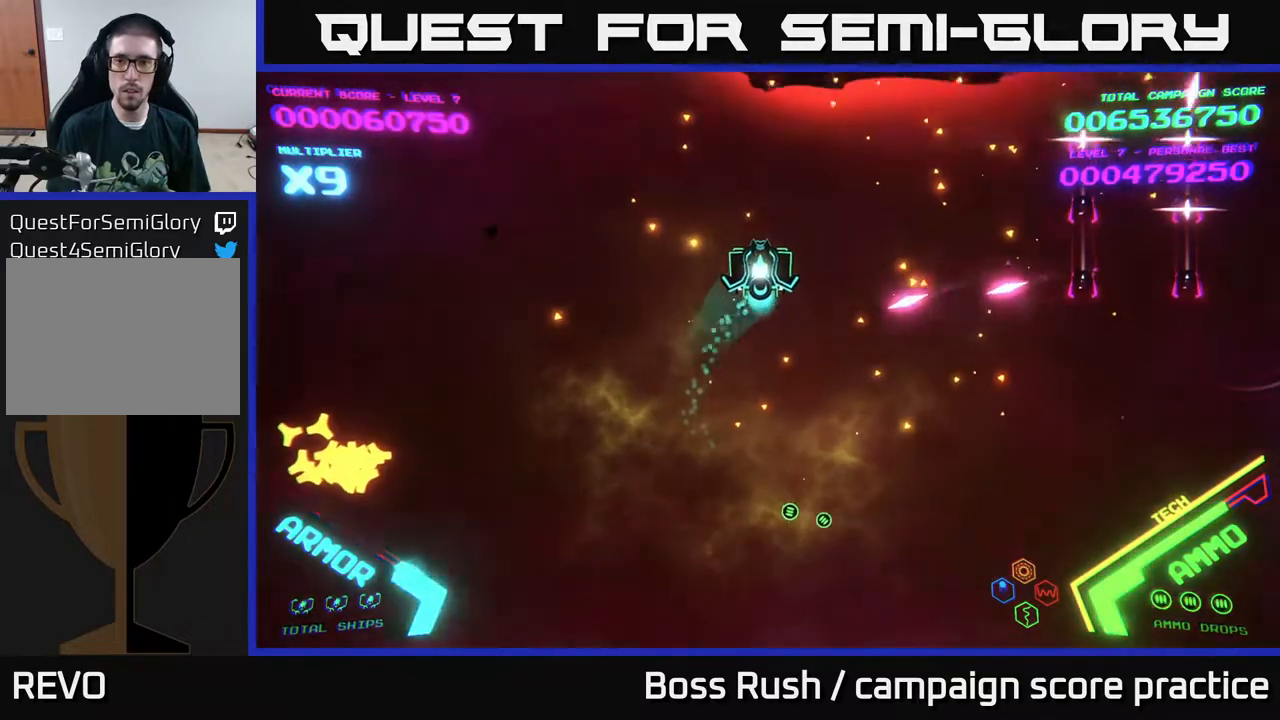
Gameplay with a controller (Xbox layout); each line is a JSON object with the inputs held at the frame after it. "events" lists button and stick changes between this image and that frame as [ms after this image, input, new state], when the widget could be followed in between.
{"buttons": [], "left_stick": "up-right", "right_stick": "center", "events": [[300, "left_stick", "right"], [500, "left_stick", "up-right"]]}
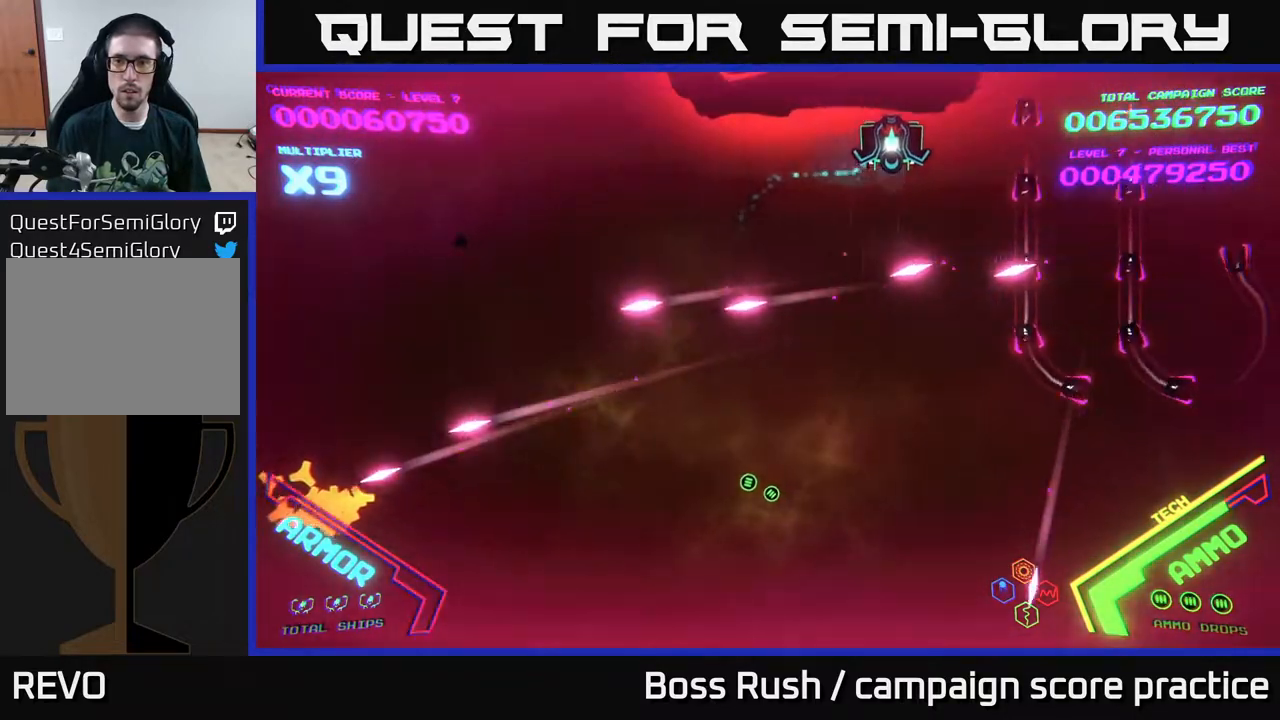
{"buttons": [], "left_stick": "up-right", "right_stick": "center", "events": [[300, "left_stick", "center"], [417, "left_stick", "right"], [467, "left_stick", "up-right"]]}
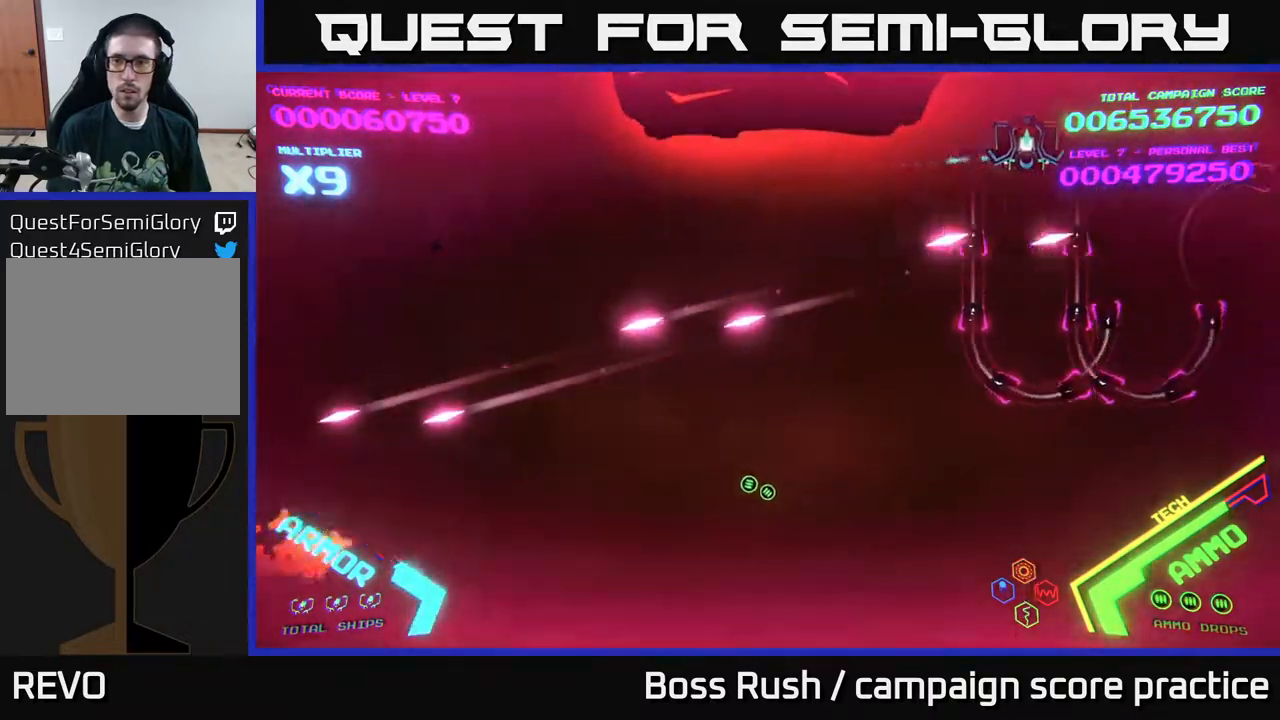
{"buttons": ["B"], "left_stick": "down", "right_stick": "center", "events": [[133, "B", "down"], [150, "left_stick", "down-right"], [400, "left_stick", "down"]]}
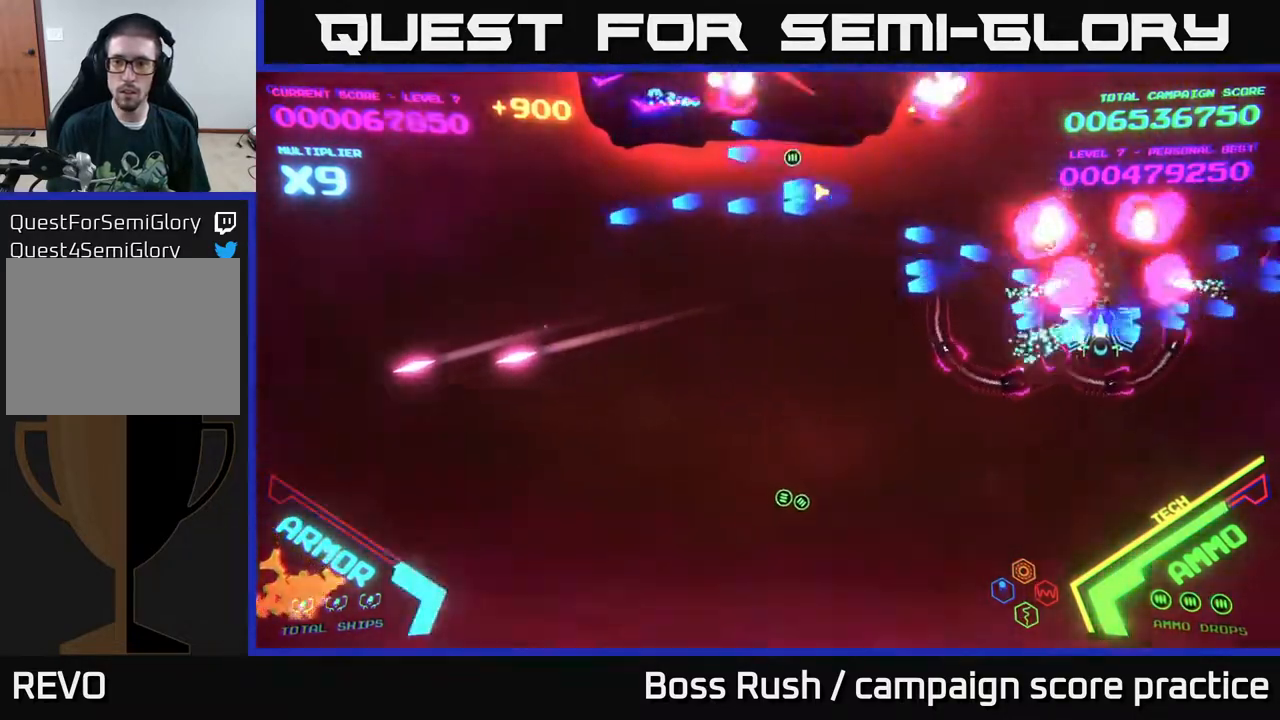
{"buttons": [], "left_stick": "down-left", "right_stick": "center", "events": [[167, "left_stick", "down-left"], [367, "B", "up"]]}
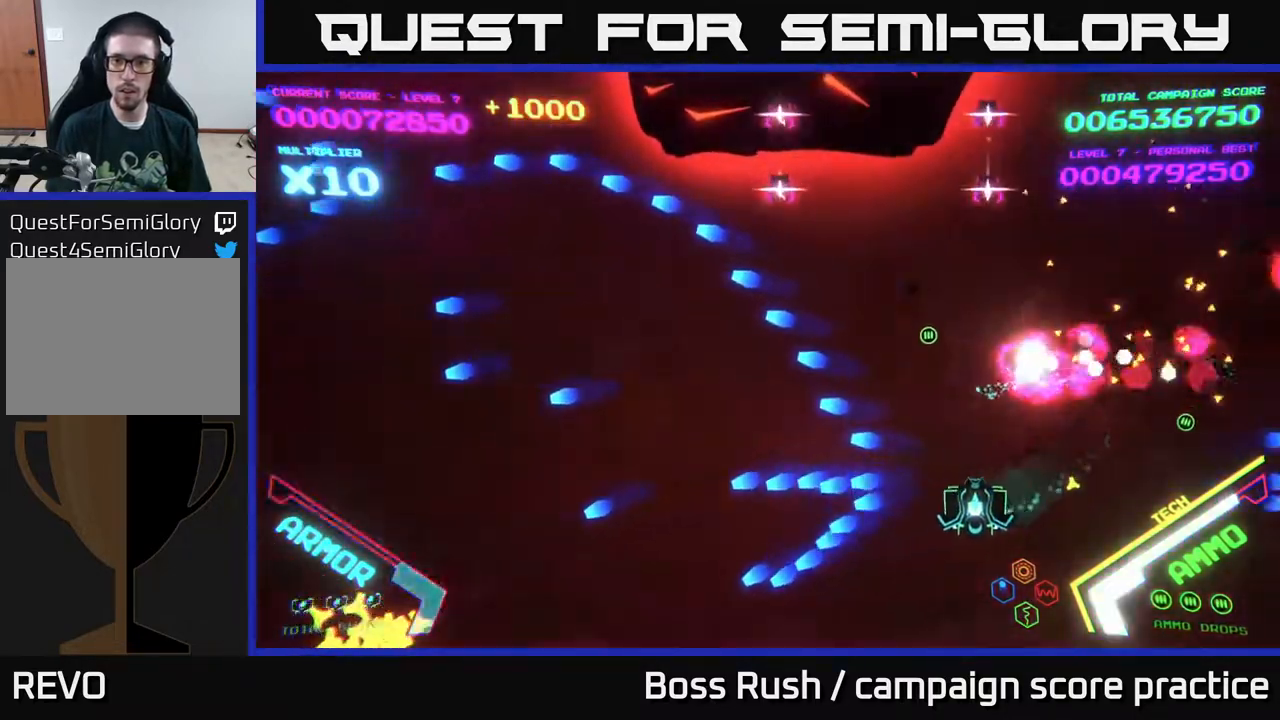
{"buttons": ["X"], "left_stick": "down-left", "right_stick": "center", "events": [[17, "left_stick", "left"], [150, "X", "down"], [150, "left_stick", "up-left"], [200, "X", "up"], [250, "X", "down"], [300, "X", "up"], [317, "left_stick", "down"], [367, "X", "down"], [433, "X", "up"], [483, "X", "down"], [483, "left_stick", "down-left"]]}
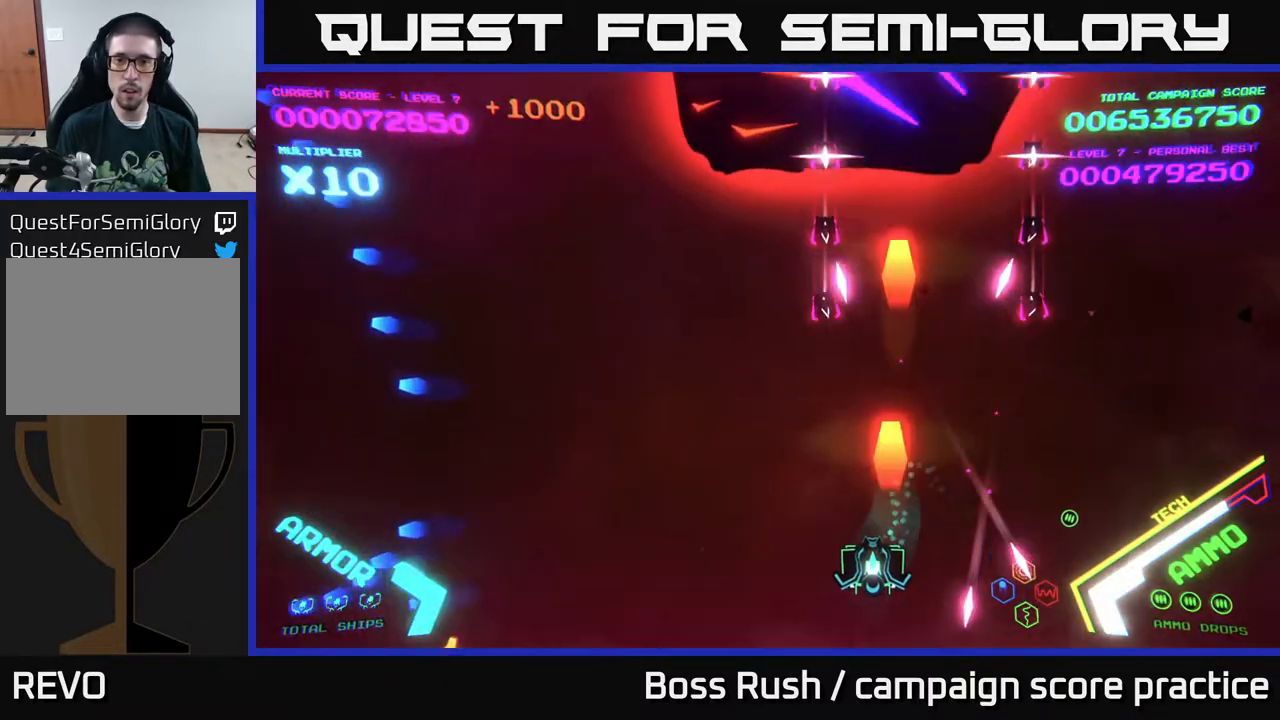
{"buttons": [], "left_stick": "up-left", "right_stick": "center", "events": [[50, "X", "up"], [83, "X", "down"], [100, "left_stick", "left"], [117, "X", "up"], [333, "left_stick", "up-left"]]}
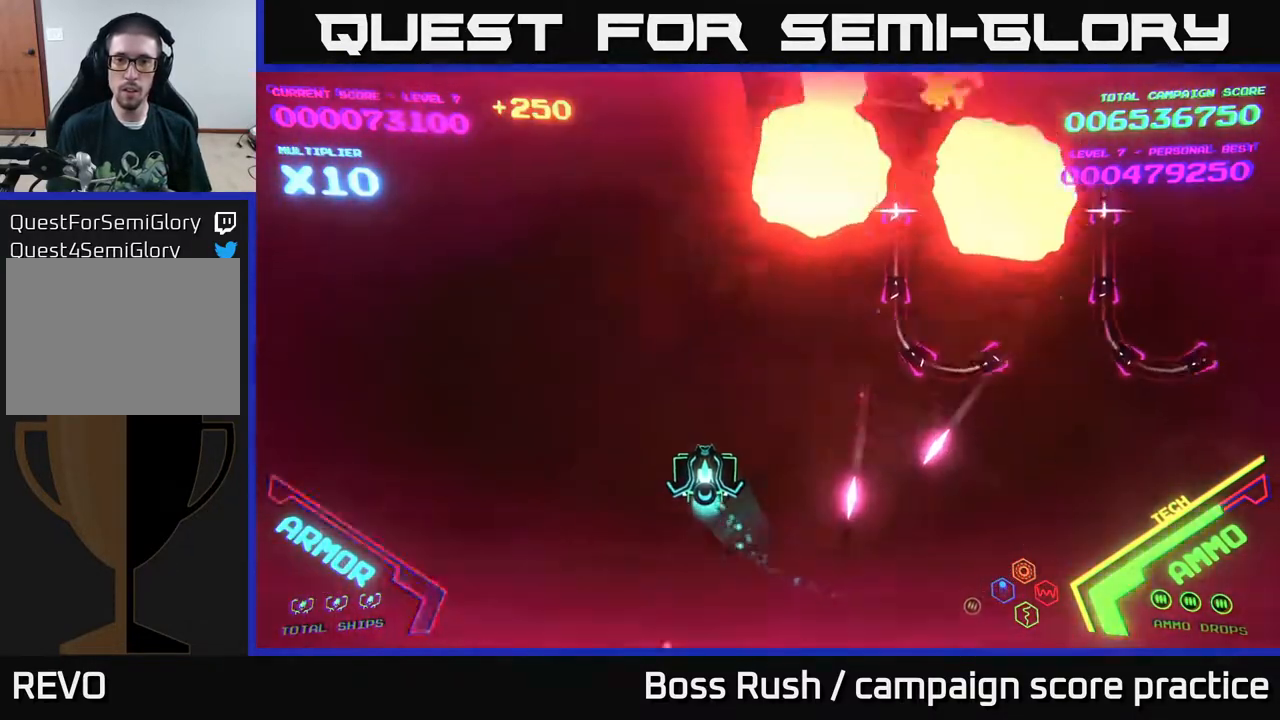
{"buttons": [], "left_stick": "up", "right_stick": "center", "events": [[483, "left_stick", "up"]]}
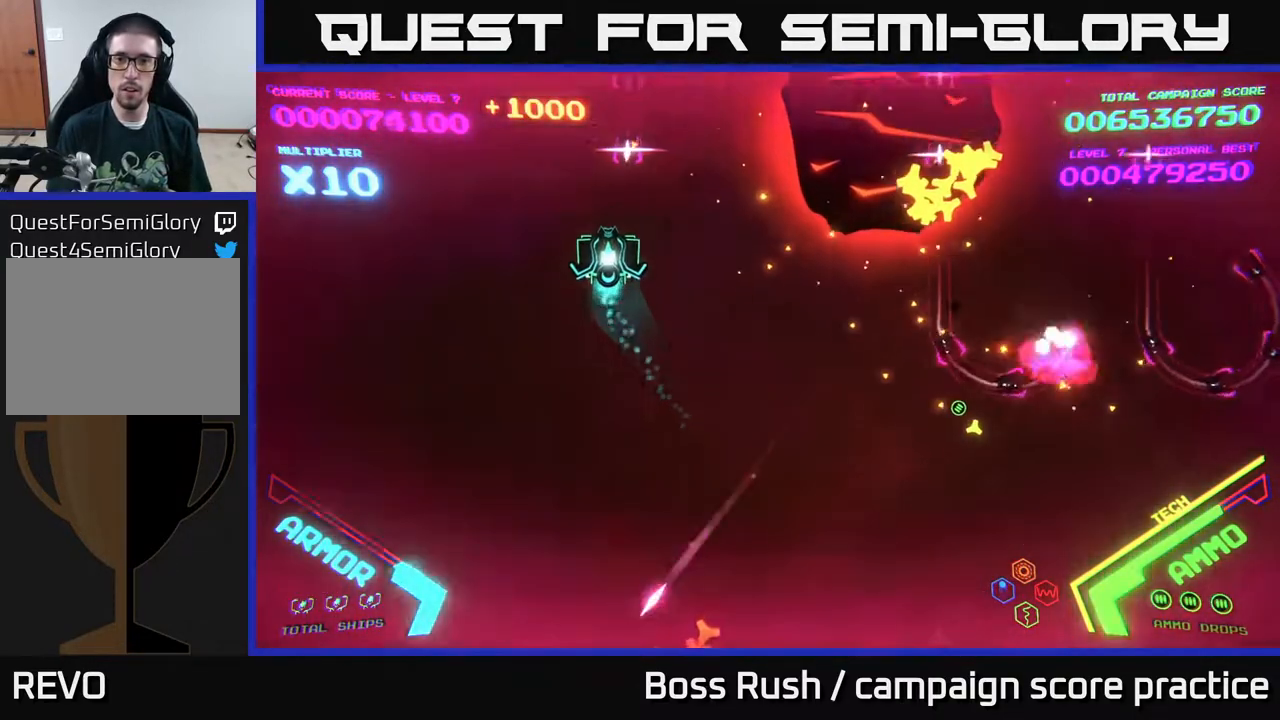
{"buttons": ["B"], "left_stick": "down", "right_stick": "center", "events": [[100, "B", "down"], [467, "left_stick", "down"]]}
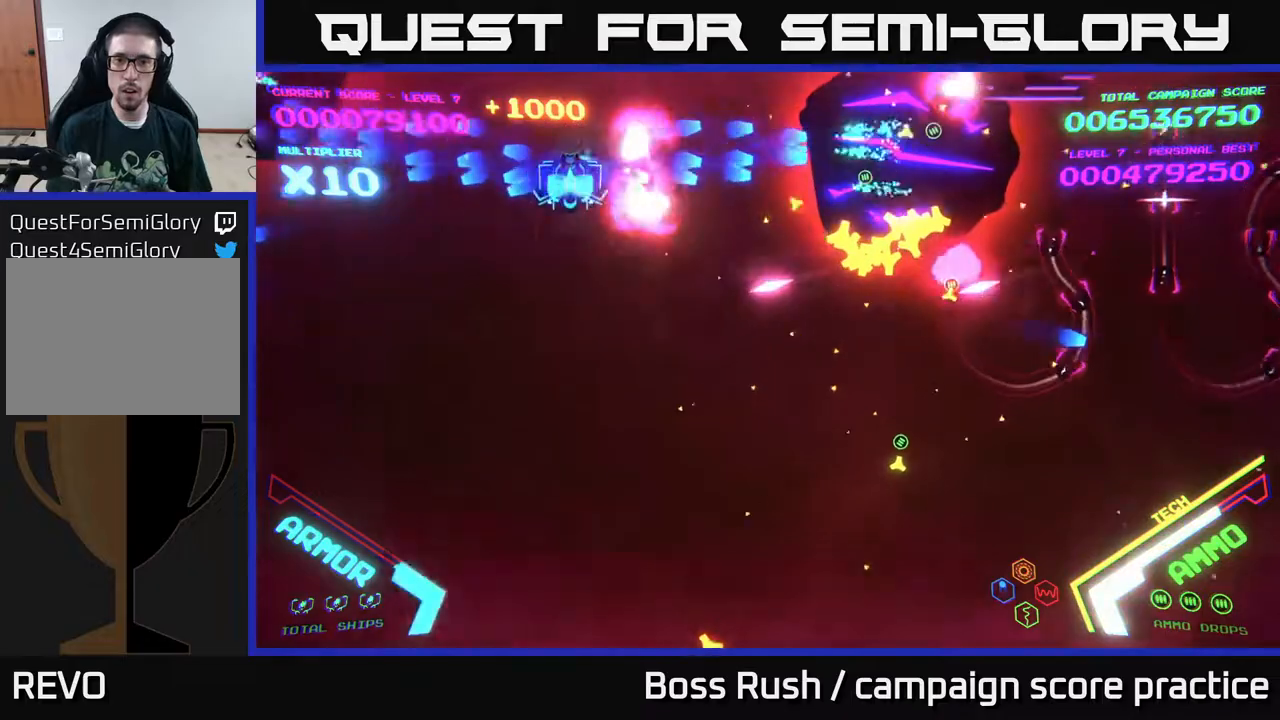
{"buttons": ["B"], "left_stick": "up-right", "right_stick": "center", "events": [[233, "left_stick", "left"], [300, "left_stick", "up"], [417, "left_stick", "up-right"]]}
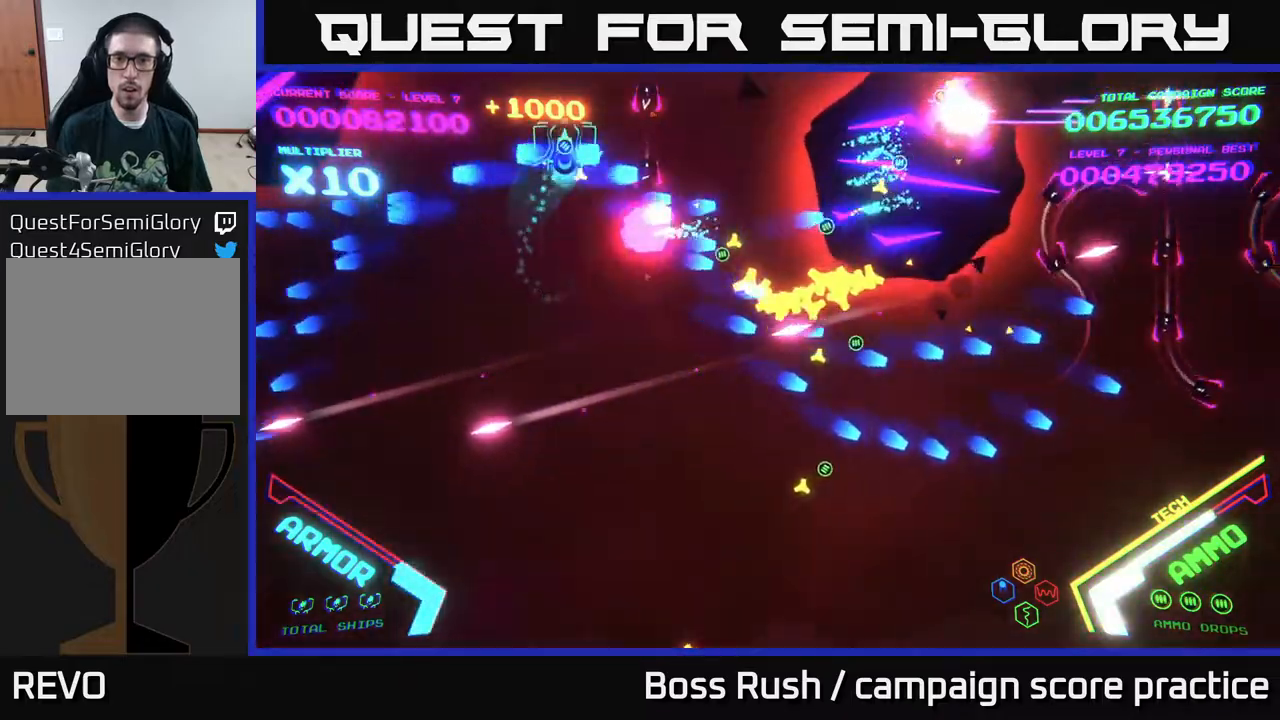
{"buttons": ["B"], "left_stick": "up", "right_stick": "center", "events": [[100, "B", "up"], [133, "left_stick", "down-left"], [167, "B", "down"], [417, "left_stick", "up"]]}
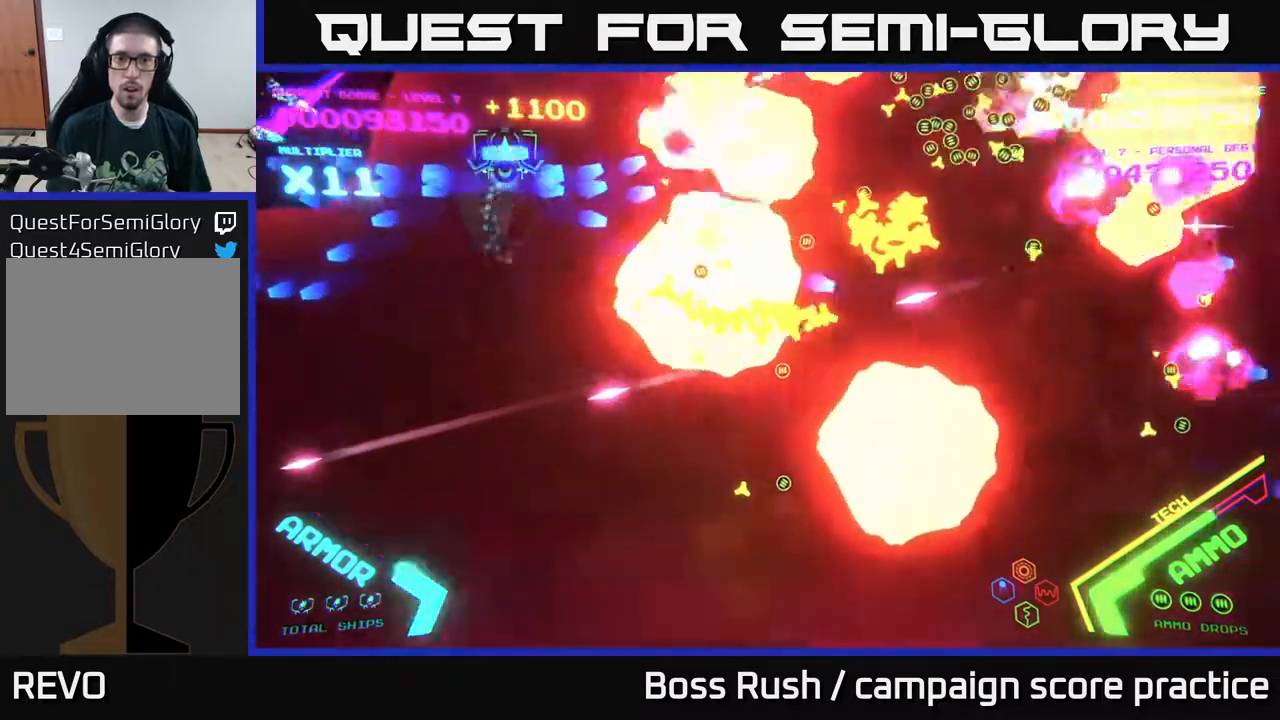
{"buttons": [], "left_stick": "up-right", "right_stick": "center", "events": [[33, "left_stick", "up-right"], [50, "B", "up"], [133, "B", "down"], [200, "left_stick", "down"], [367, "B", "up"], [383, "B", "down"], [400, "left_stick", "right"], [483, "B", "up"], [483, "left_stick", "up-right"]]}
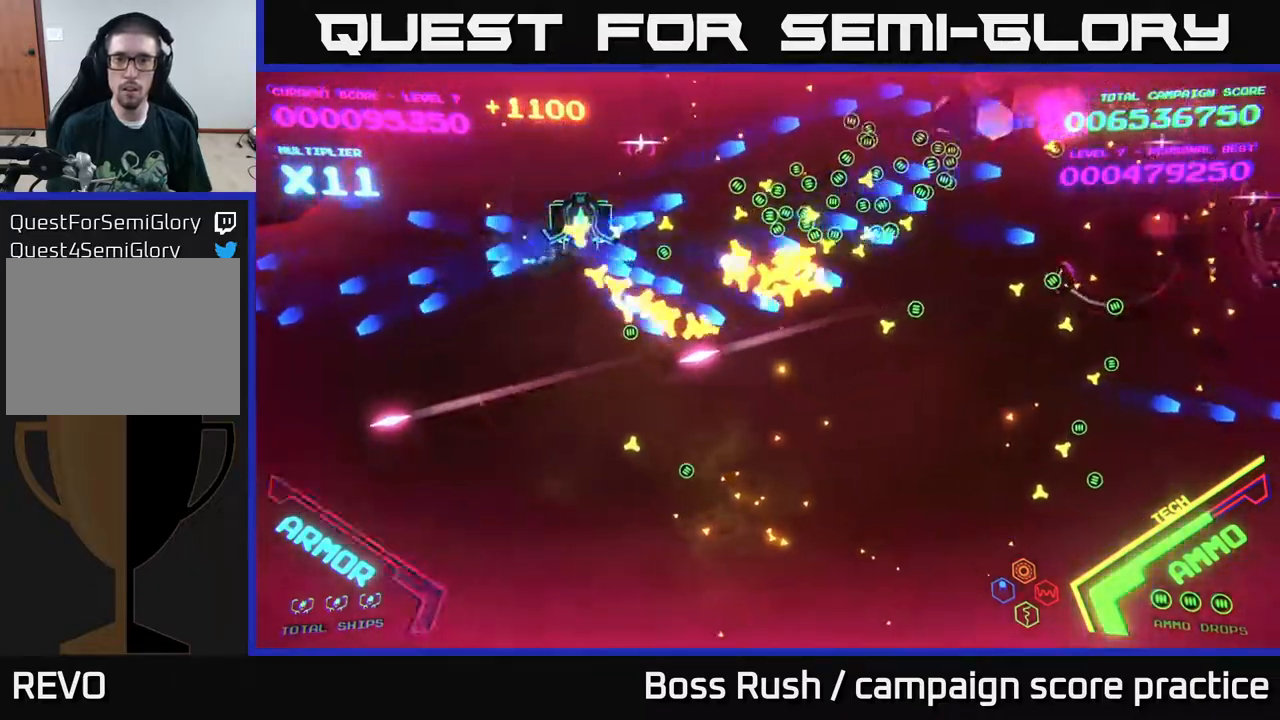
{"buttons": ["B"], "left_stick": "up-right", "right_stick": "center", "events": [[50, "B", "down"], [117, "left_stick", "right"], [217, "B", "up"], [233, "left_stick", "down-right"], [267, "B", "down"], [417, "B", "up"], [483, "left_stick", "up-right"], [500, "B", "down"]]}
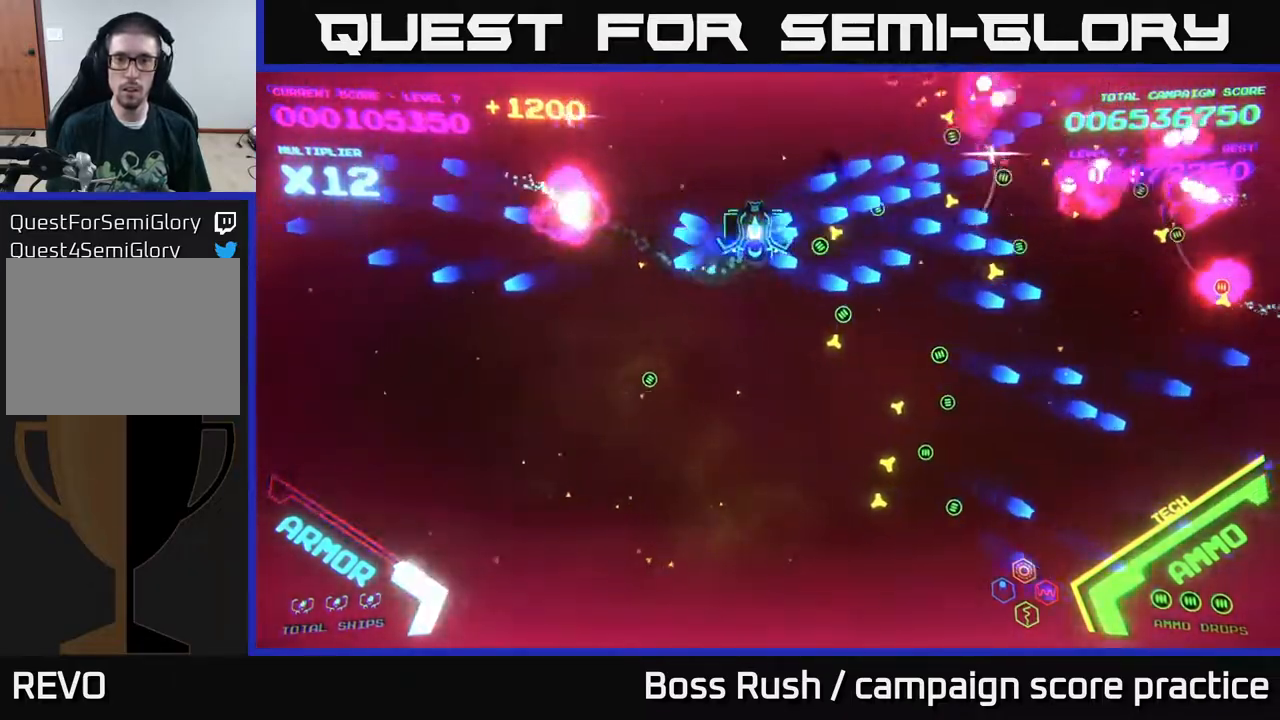
{"buttons": ["B"], "left_stick": "down-right", "right_stick": "center", "events": [[150, "B", "up"], [183, "B", "down"], [333, "B", "up"], [333, "left_stick", "right"], [400, "B", "down"], [433, "left_stick", "down-right"]]}
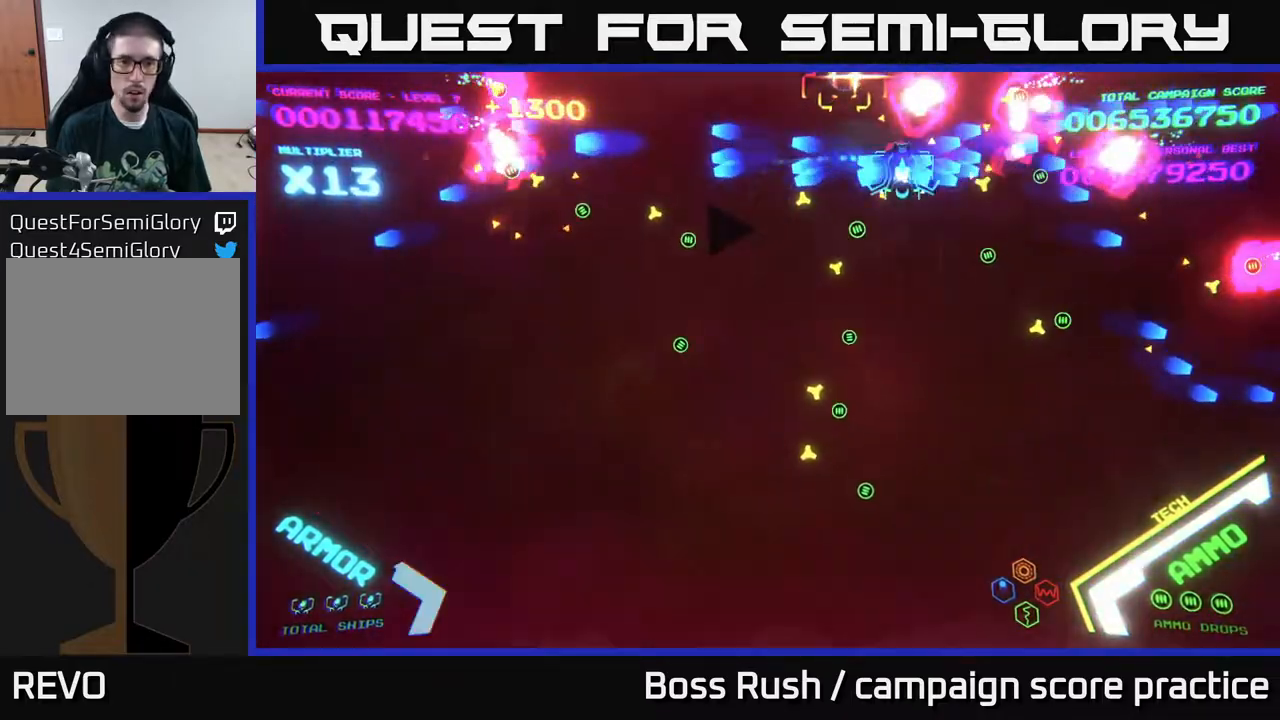
{"buttons": [], "left_stick": "down-left", "right_stick": "center", "events": [[83, "B", "up"], [150, "left_stick", "down-left"], [200, "X", "down"], [267, "X", "up"], [333, "X", "down"], [500, "X", "up"]]}
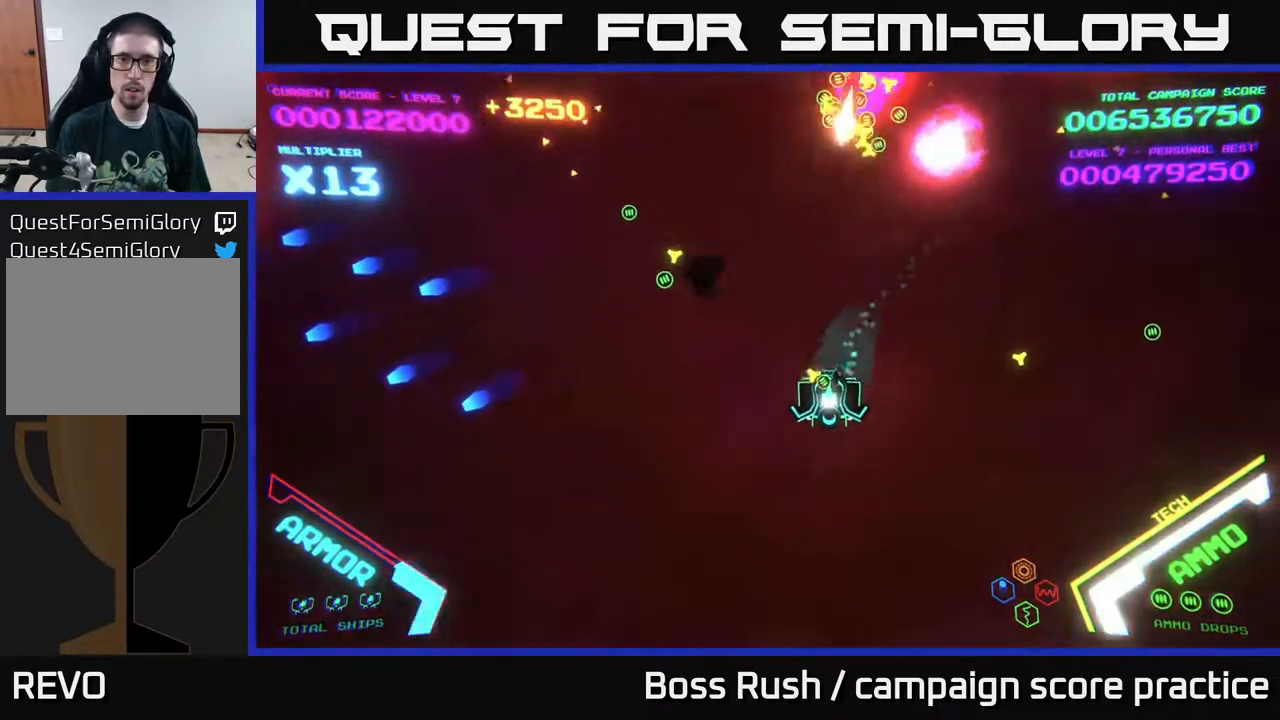
{"buttons": [], "left_stick": "left", "right_stick": "center", "events": [[283, "left_stick", "left"]]}
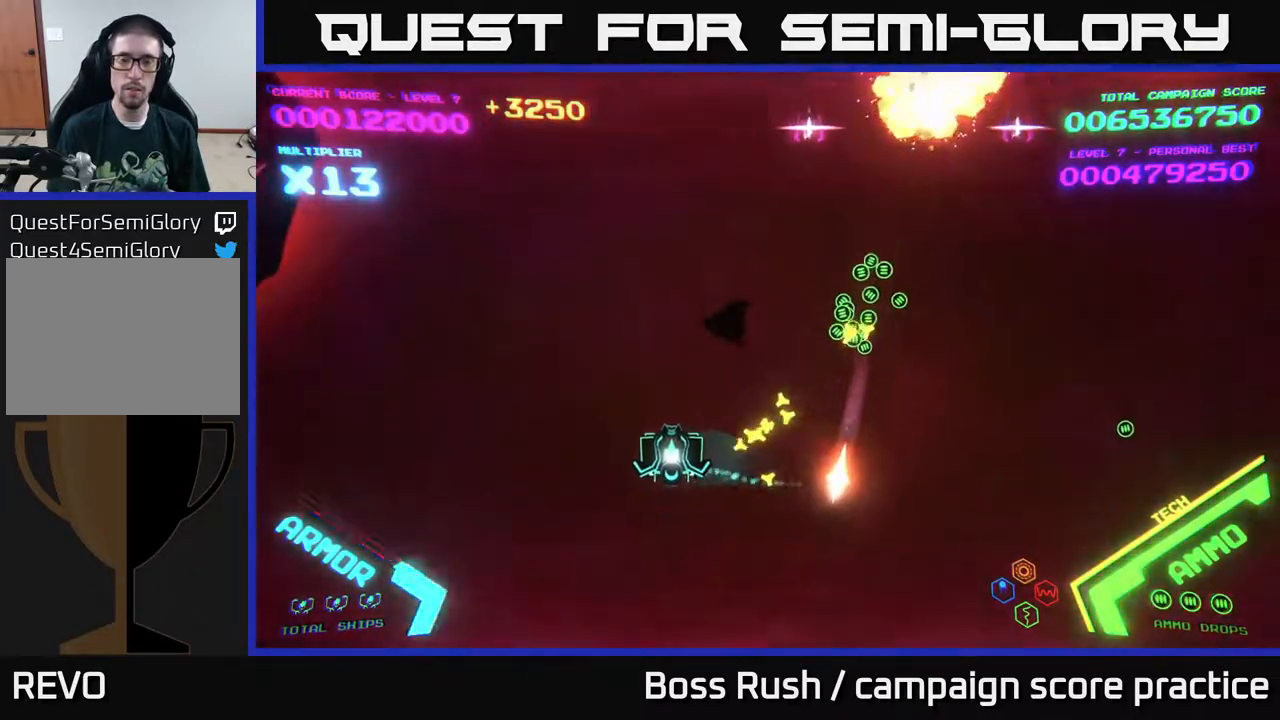
{"buttons": [], "left_stick": "up", "right_stick": "center", "events": [[67, "left_stick", "up-left"], [217, "left_stick", "left"], [450, "left_stick", "up"]]}
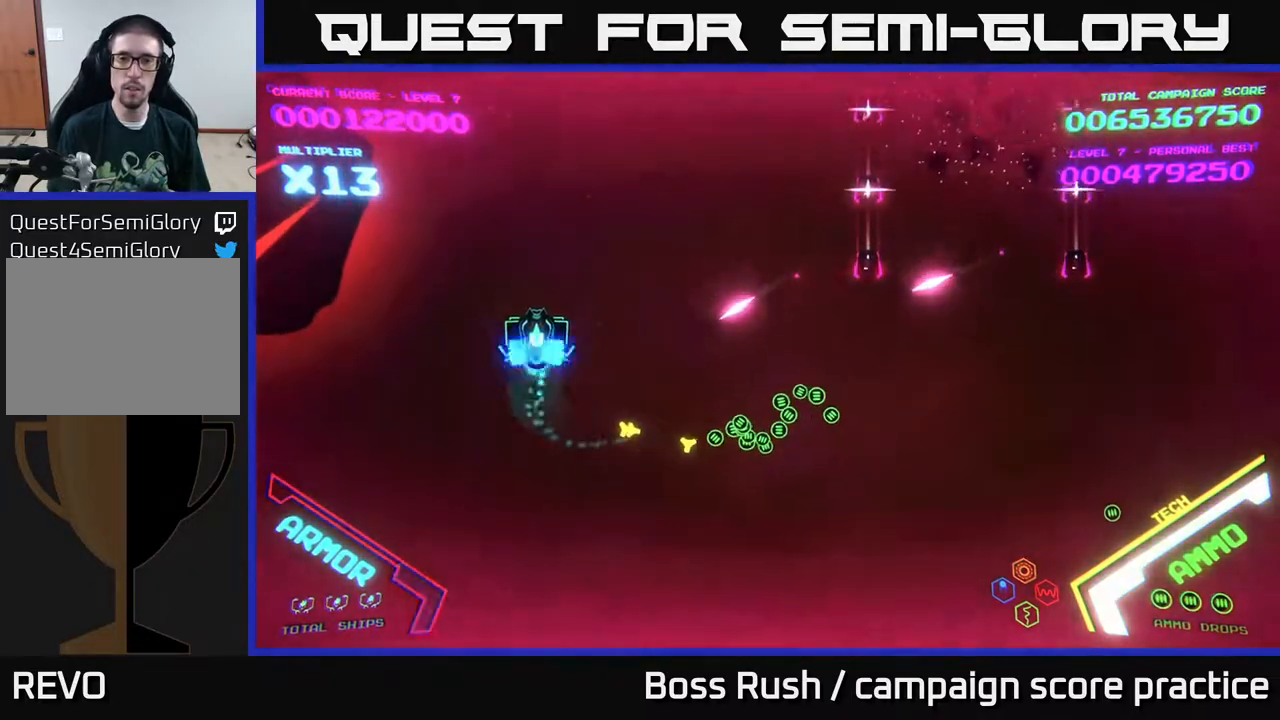
{"buttons": ["B"], "left_stick": "up-right", "right_stick": "center", "events": [[33, "B", "down"], [267, "left_stick", "up-right"]]}
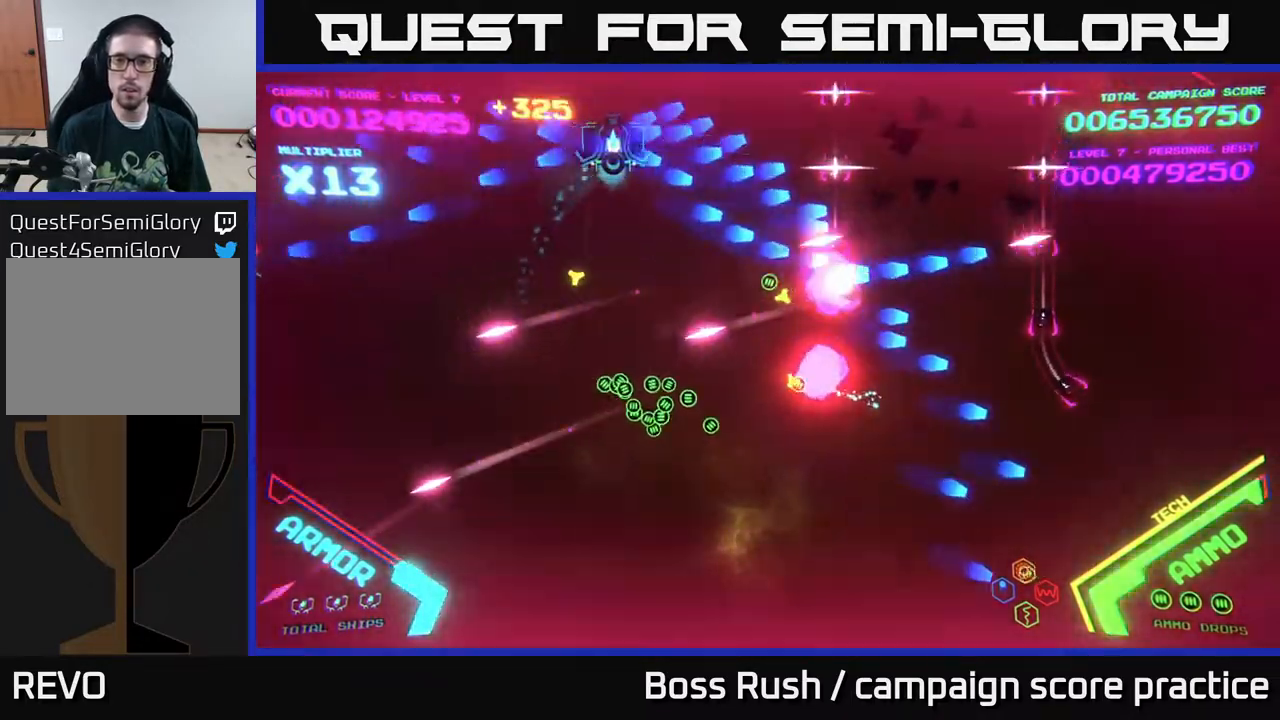
{"buttons": ["B"], "left_stick": "down-right", "right_stick": "center", "events": [[100, "B", "up"], [117, "left_stick", "right"], [167, "B", "down"], [217, "left_stick", "down-right"], [283, "B", "up"], [333, "B", "down"]]}
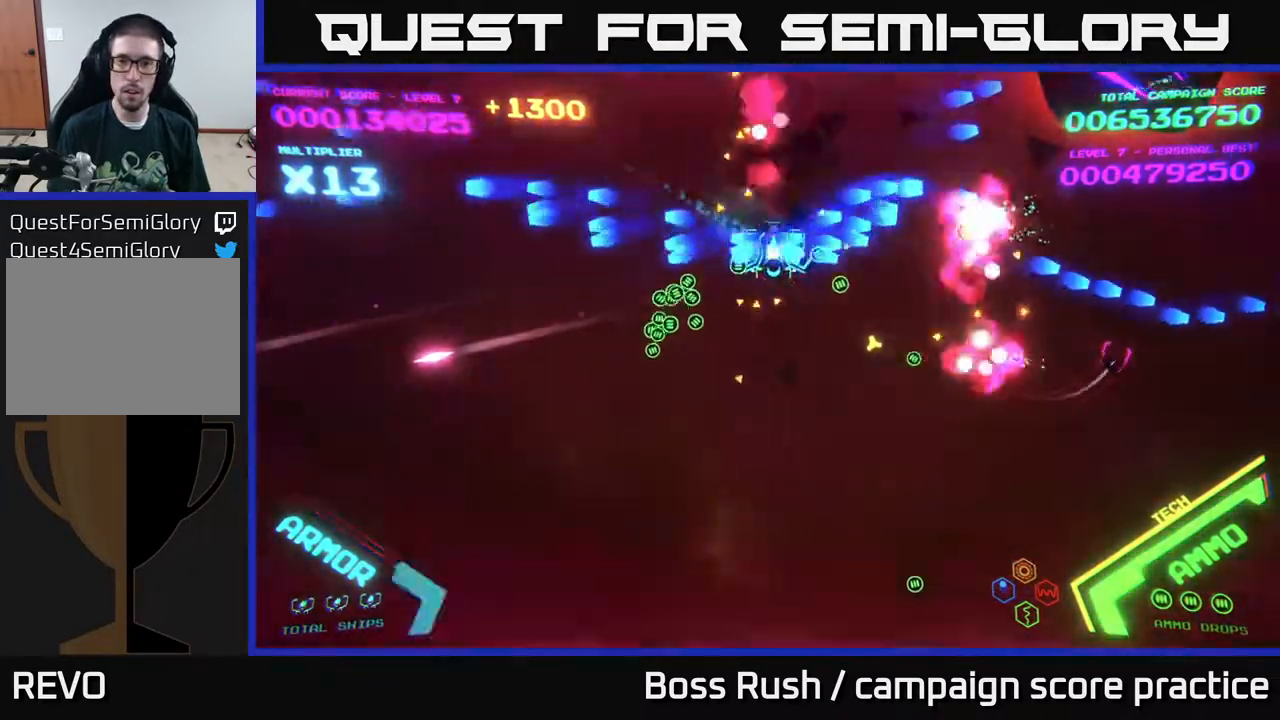
{"buttons": [], "left_stick": "right", "right_stick": "center", "events": [[50, "B", "up"], [167, "B", "down"], [183, "left_stick", "right"], [317, "B", "up"]]}
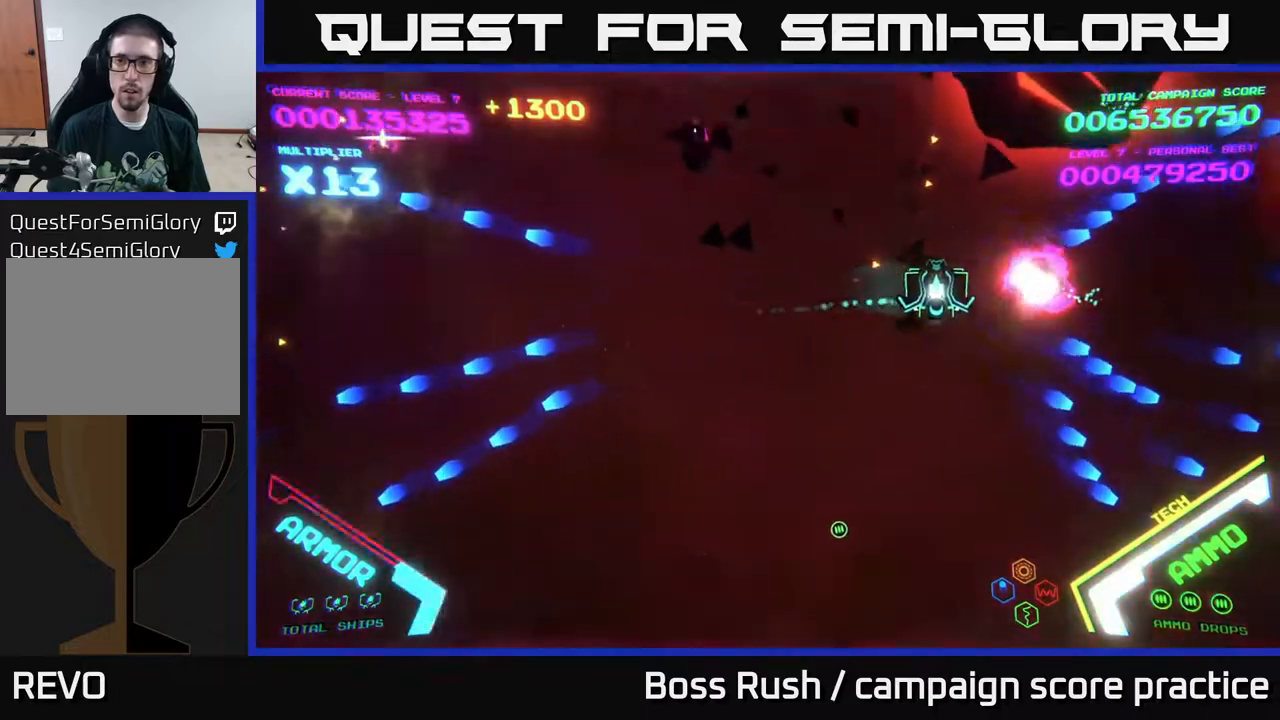
{"buttons": ["X"], "left_stick": "down", "right_stick": "center", "events": [[217, "X", "down"], [267, "X", "up"], [300, "X", "down"], [300, "left_stick", "down"], [350, "X", "up"], [400, "X", "down"], [450, "X", "up"], [500, "X", "down"]]}
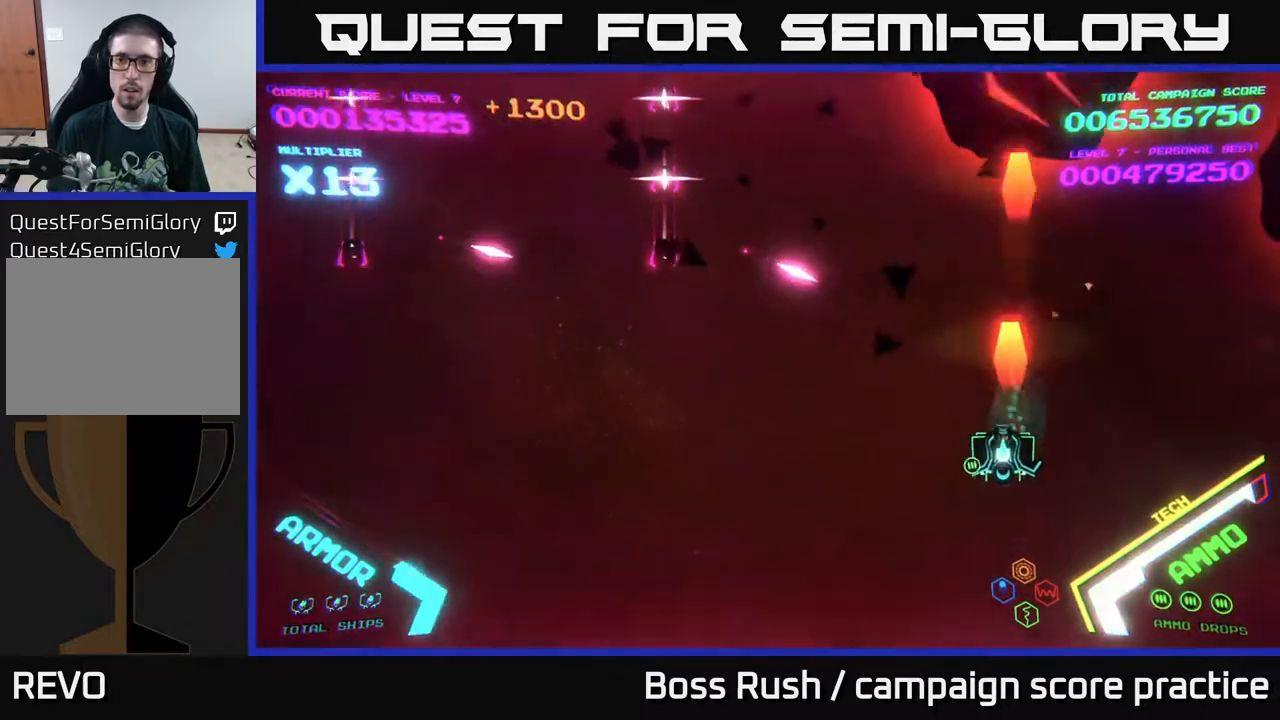
{"buttons": [], "left_stick": "down-left", "right_stick": "center", "events": [[67, "left_stick", "down-left"], [83, "X", "up"]]}
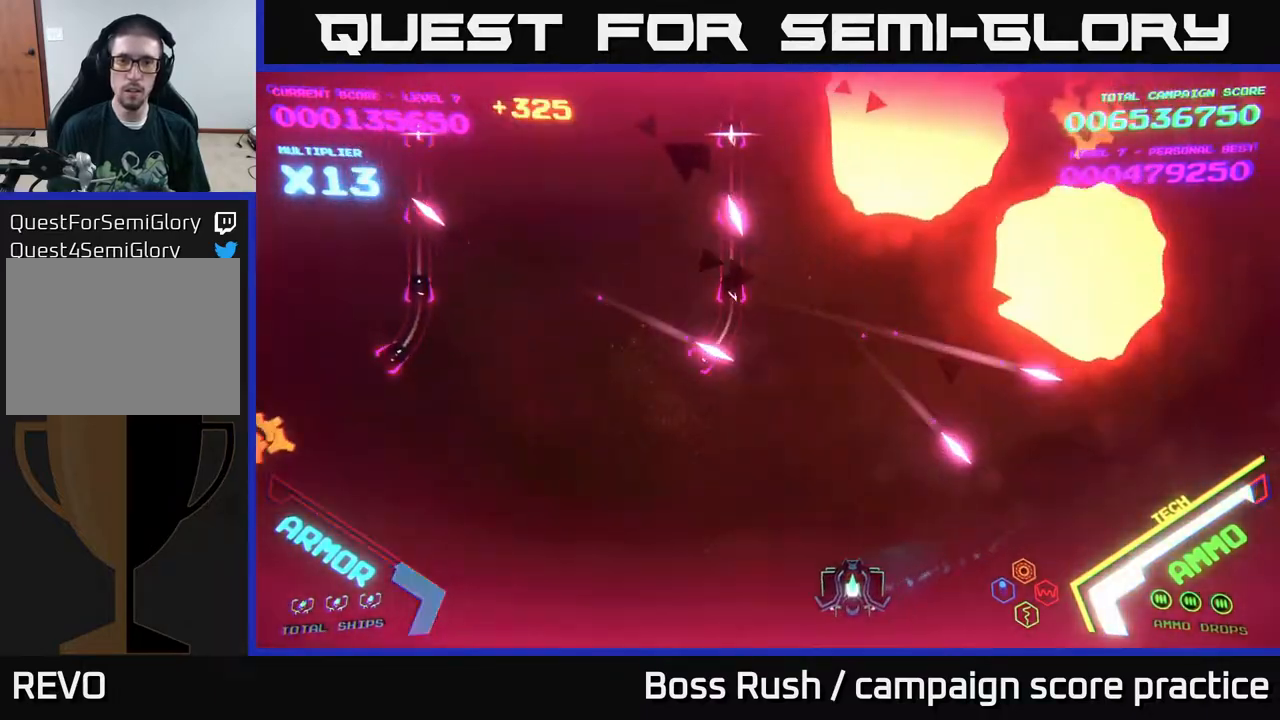
{"buttons": [], "left_stick": "left", "right_stick": "center", "events": [[117, "left_stick", "left"]]}
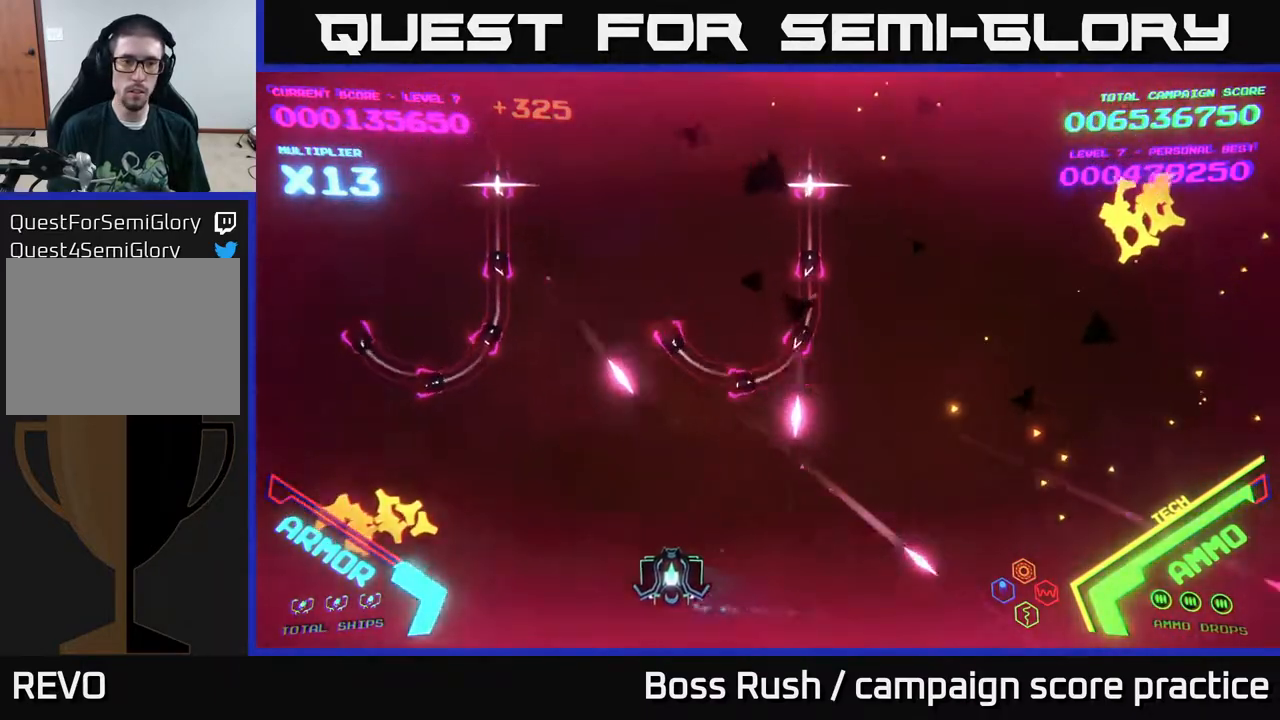
{"buttons": ["B"], "left_stick": "up", "right_stick": "center", "events": [[17, "left_stick", "up-left"], [400, "left_stick", "up"], [467, "B", "down"]]}
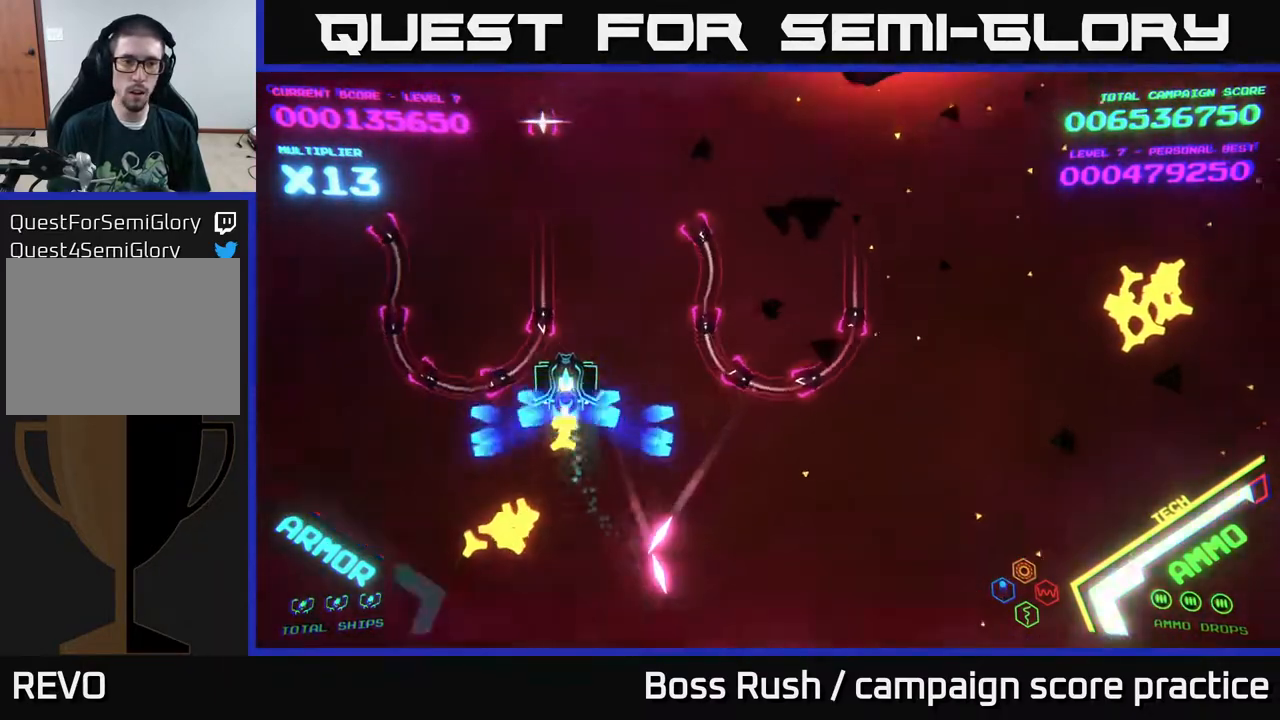
{"buttons": ["B"], "left_stick": "up-left", "right_stick": "center", "events": [[483, "left_stick", "up-left"]]}
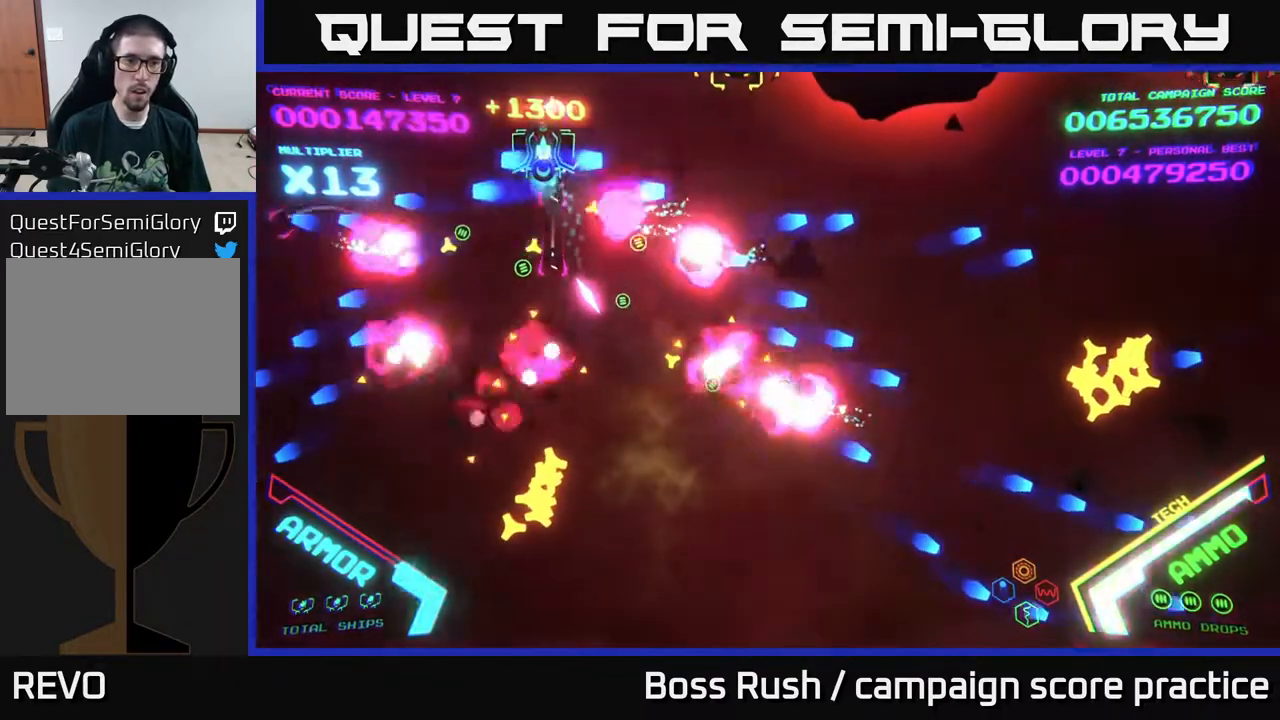
{"buttons": ["B"], "left_stick": "down", "right_stick": "center", "events": [[200, "B", "up"], [200, "left_stick", "left"], [267, "B", "down"], [300, "left_stick", "down-left"], [433, "left_stick", "down"]]}
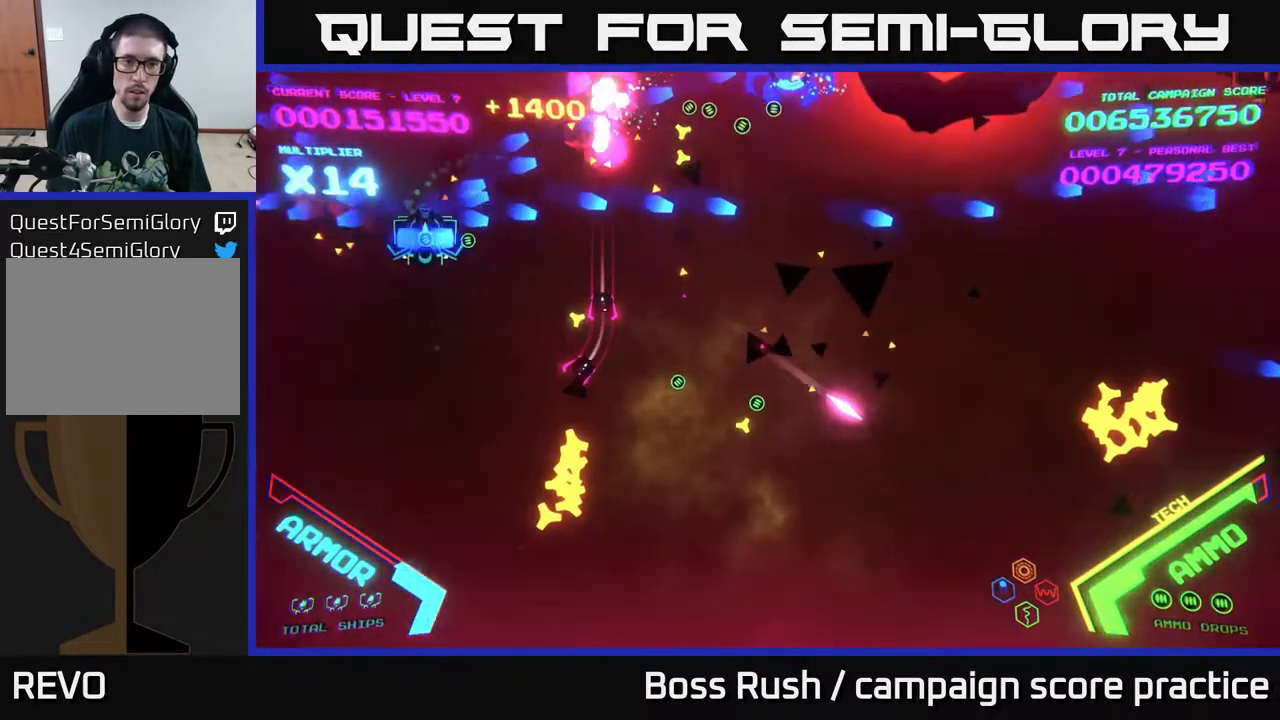
{"buttons": [], "left_stick": "right", "right_stick": "center", "events": [[300, "left_stick", "down-right"], [333, "B", "up"], [467, "left_stick", "right"]]}
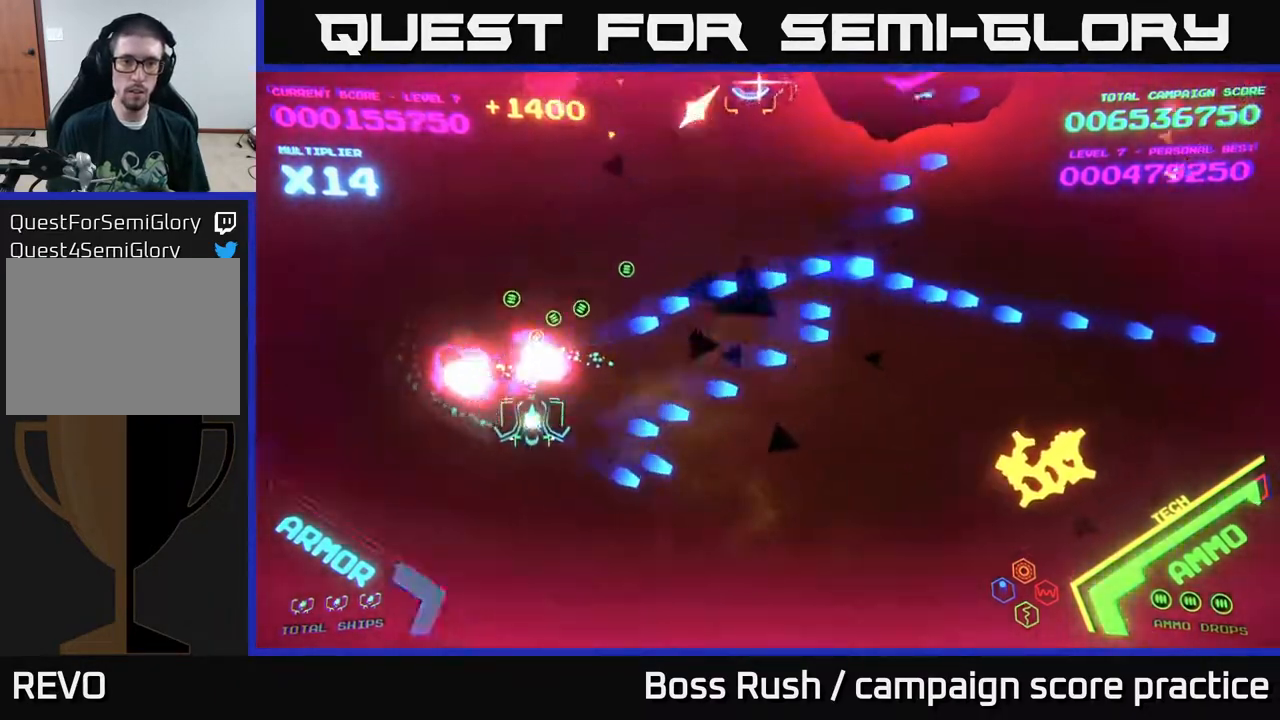
{"buttons": [], "left_stick": "down-right", "right_stick": "center", "events": [[400, "X", "down"], [467, "X", "up"], [467, "left_stick", "down-right"]]}
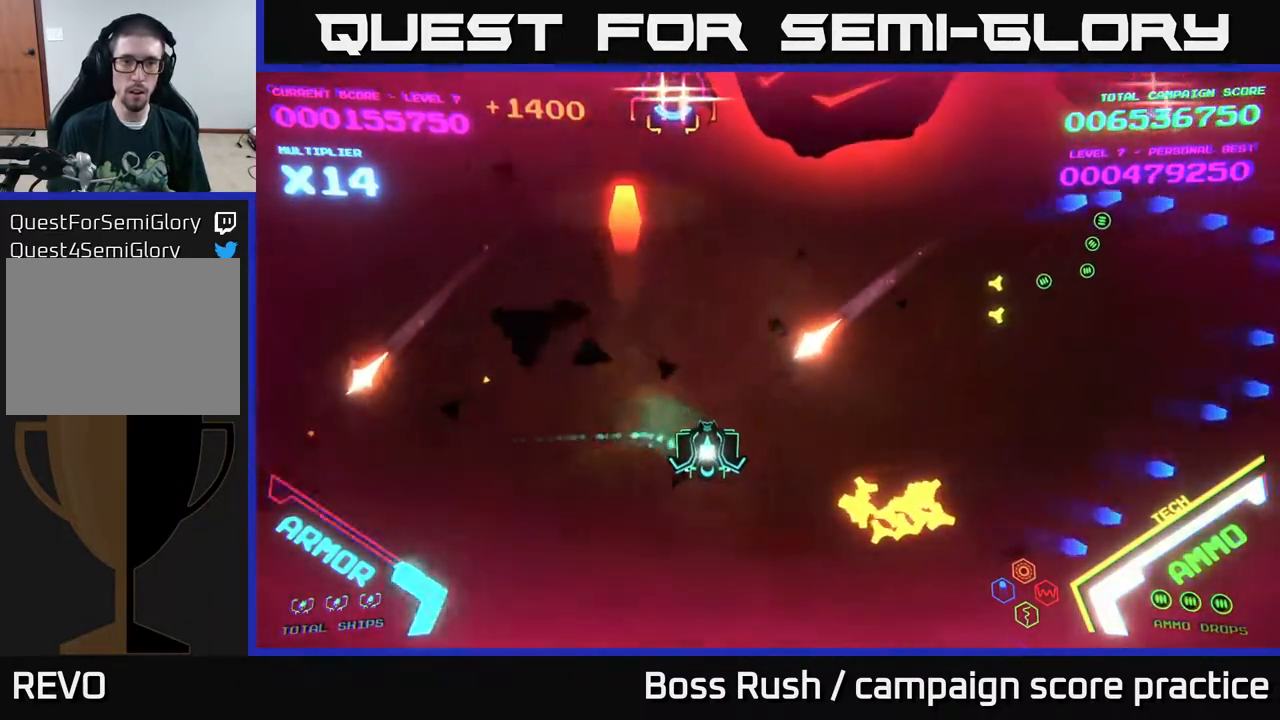
{"buttons": ["X"], "left_stick": "down", "right_stick": "center", "events": [[267, "X", "down"], [300, "X", "up"], [300, "left_stick", "up-right"], [367, "X", "down"], [383, "left_stick", "down"], [417, "X", "up"], [483, "X", "down"]]}